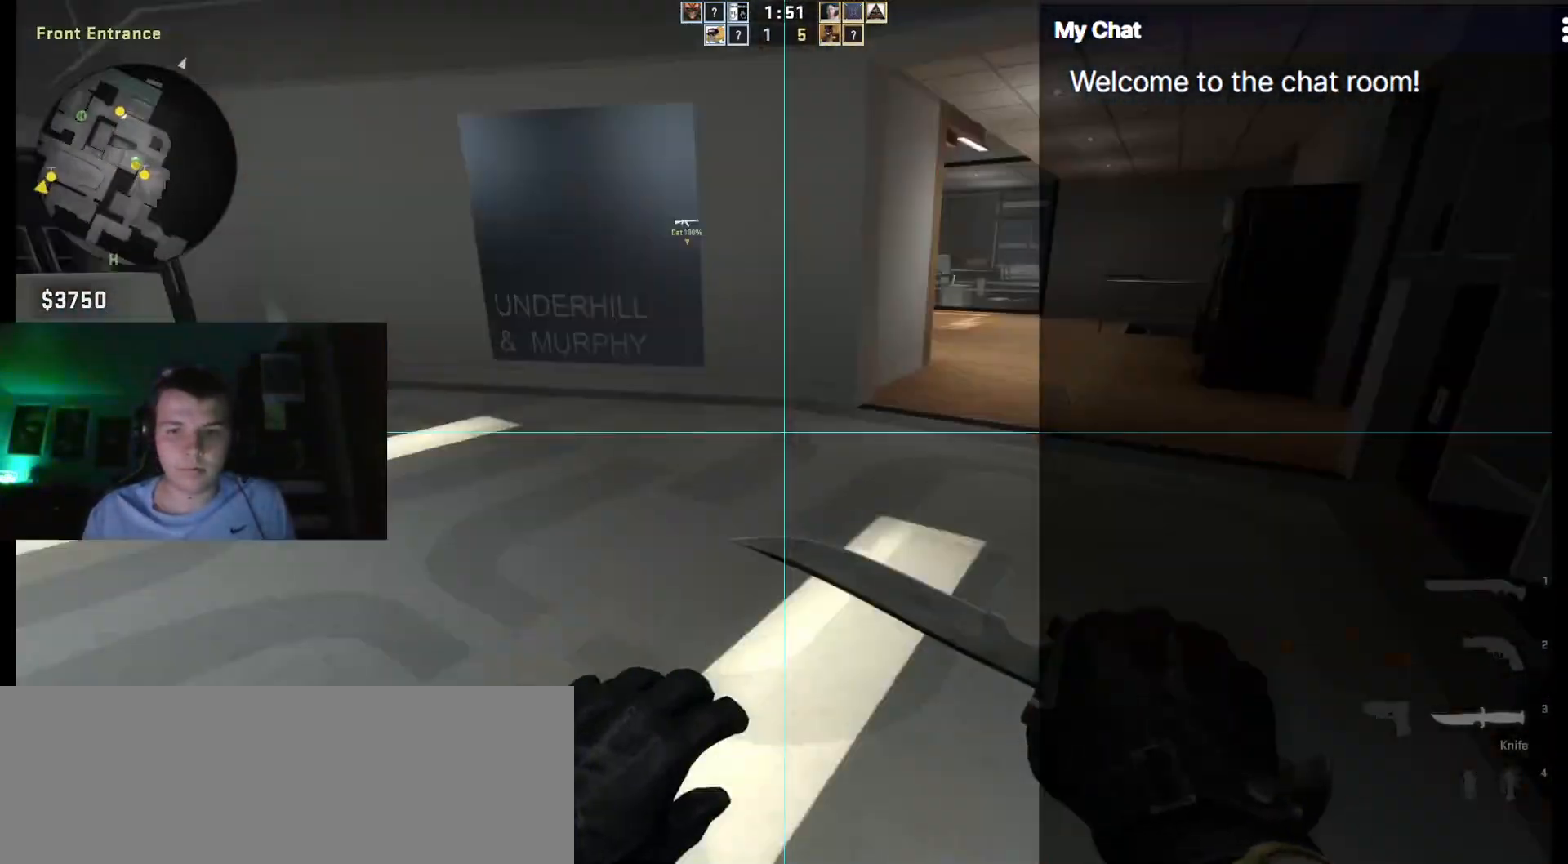
Gameplay with keyboard; each line is a JSON object with the keys held at the frame after it. "events" lists presses ("down") and releases ("up") of "/", "0", "1", "2", "3", "4", "5", "6", "7", "8", "9", "a", "alt_l", "alt_r", "b", "backslash", "backspace", "c", "caps_lock", "ctrl_l", "ctrl_r", "d", "down", "e", "equals", "escape", "f", "f1", "f10", "f11", "f12", "f2", "f3", "f4", "f5", "f6", "f7", "f8", "f9", "g", "h", "i", "j", "k", "l", "lbracket", "left", "m", "minus", "n", "o", "p", "q", "quote", "r", "rbracket", "return", "right", "s", "semicolon", "shift_l", "shift_r", "space", "super", "t", "tab", "tilde", "u", "up", "v", "w", "x", "y" and "z" between this image and that frame as [ms after this image, input, new state], when the widget could be followed in between. No other keys are recorded. Mouse input is not recorded.
{"keys": ["d", "w"], "events": [[83, "w", "down"], [133, "4", "down"], [183, "a", "up"], [233, "4", "up"], [500, "d", "down"]]}
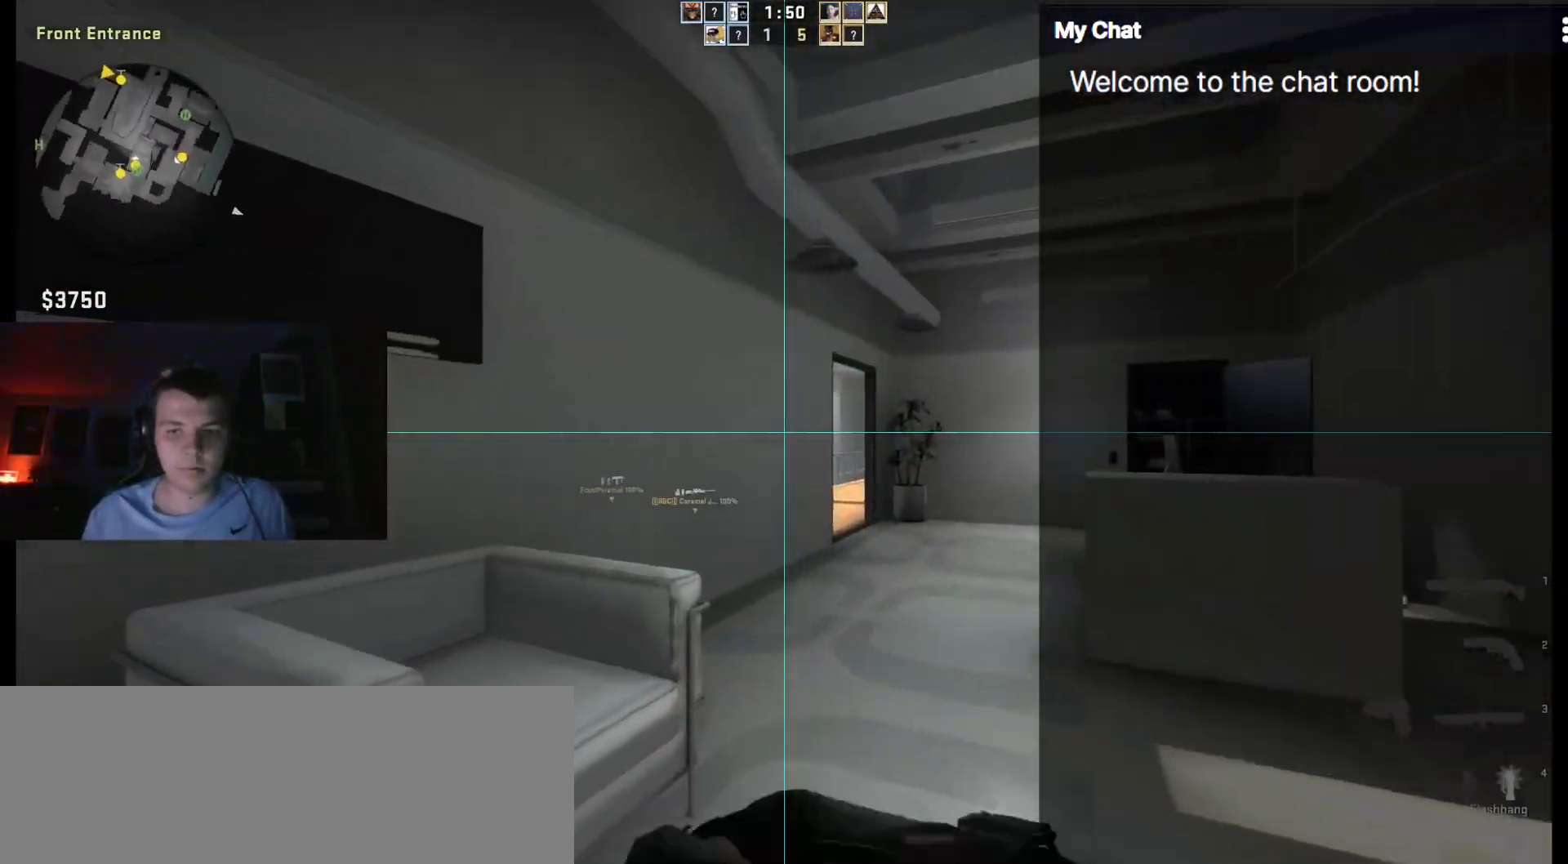
{"keys": ["w"], "events": [[467, "d", "up"]]}
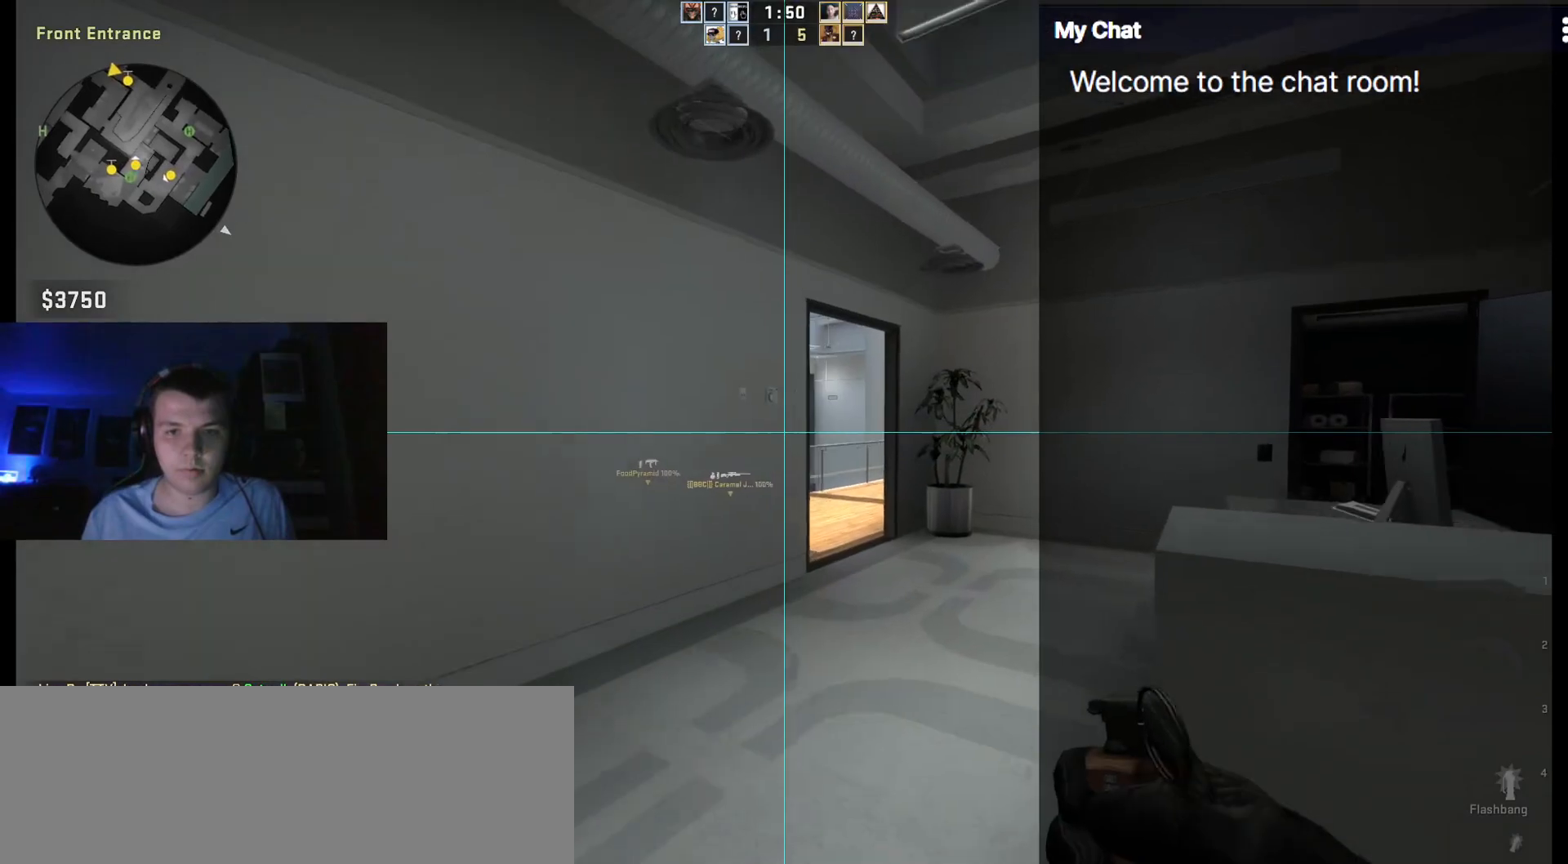
{"keys": ["d", "w"], "events": [[333, "d", "down"]]}
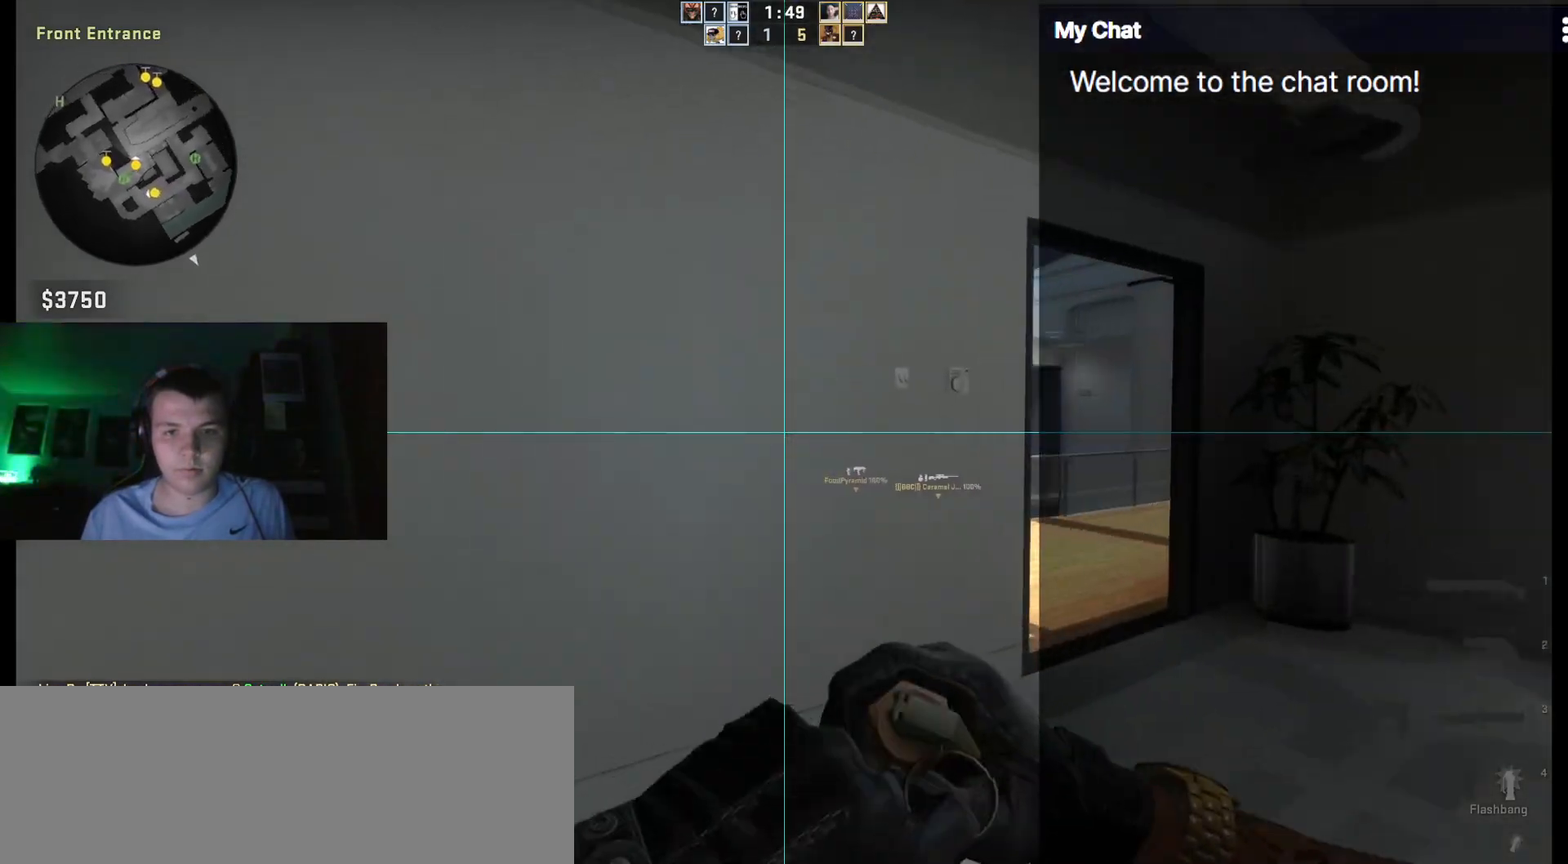
{"keys": ["d", "w"], "events": [[117, "w", "up"], [483, "w", "down"]]}
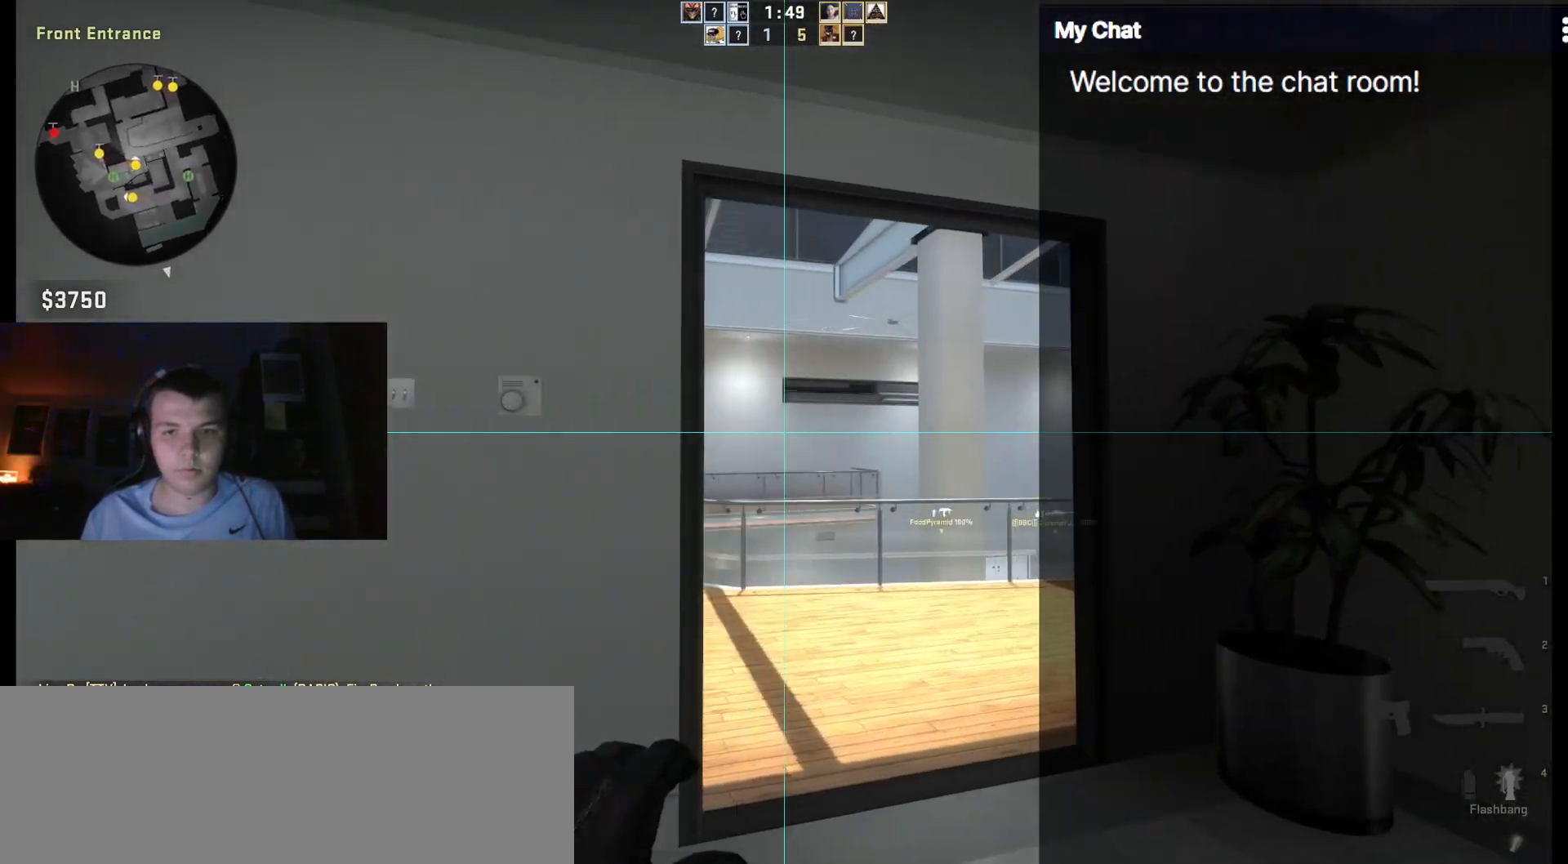
{"keys": [], "events": [[33, "d", "up"], [317, "w", "up"]]}
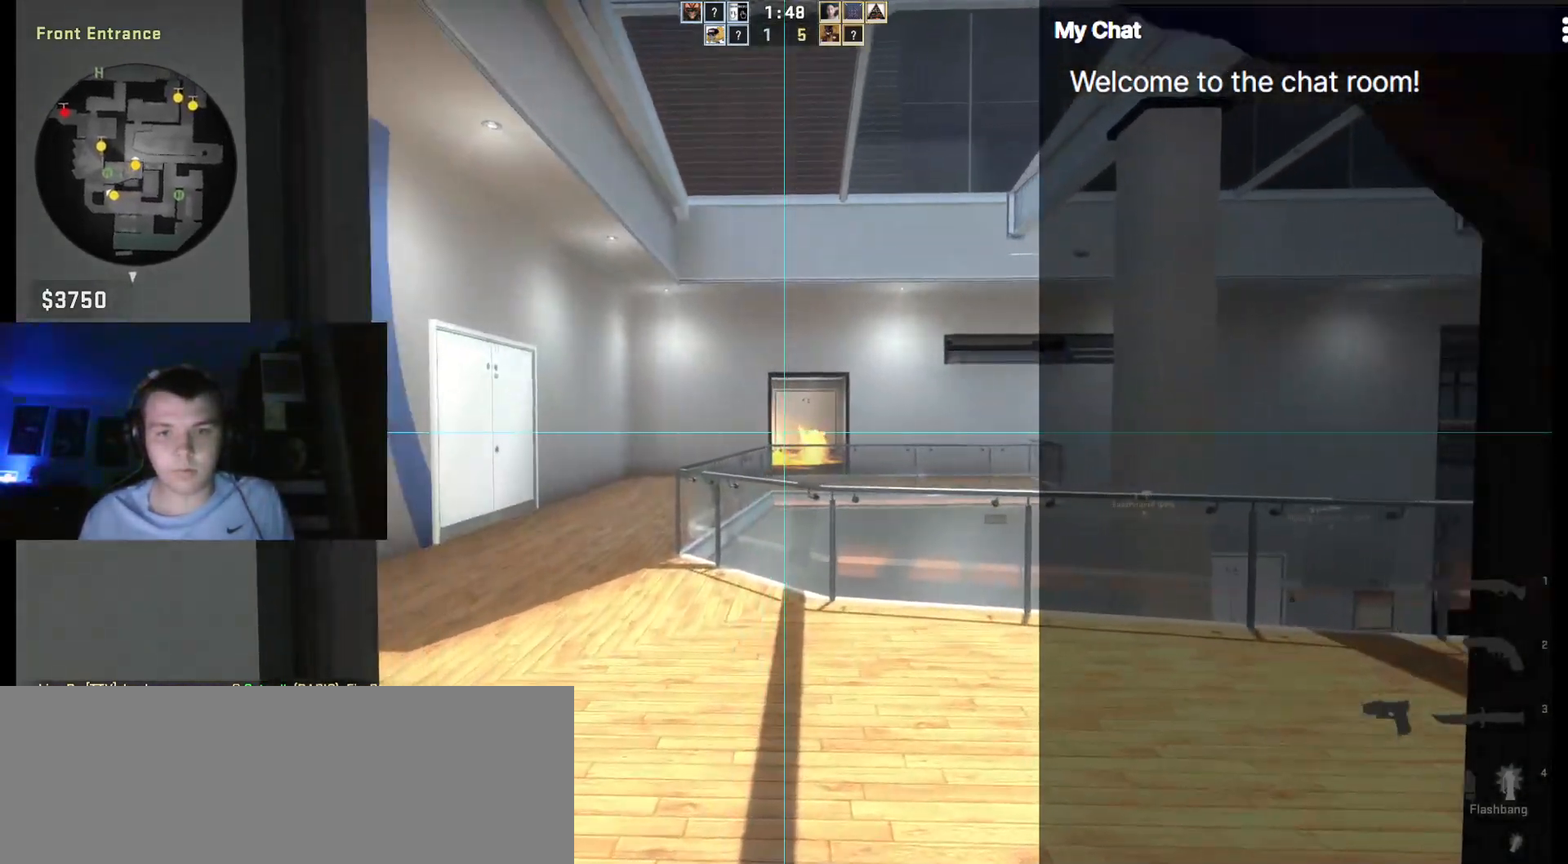
{"keys": ["a"]}
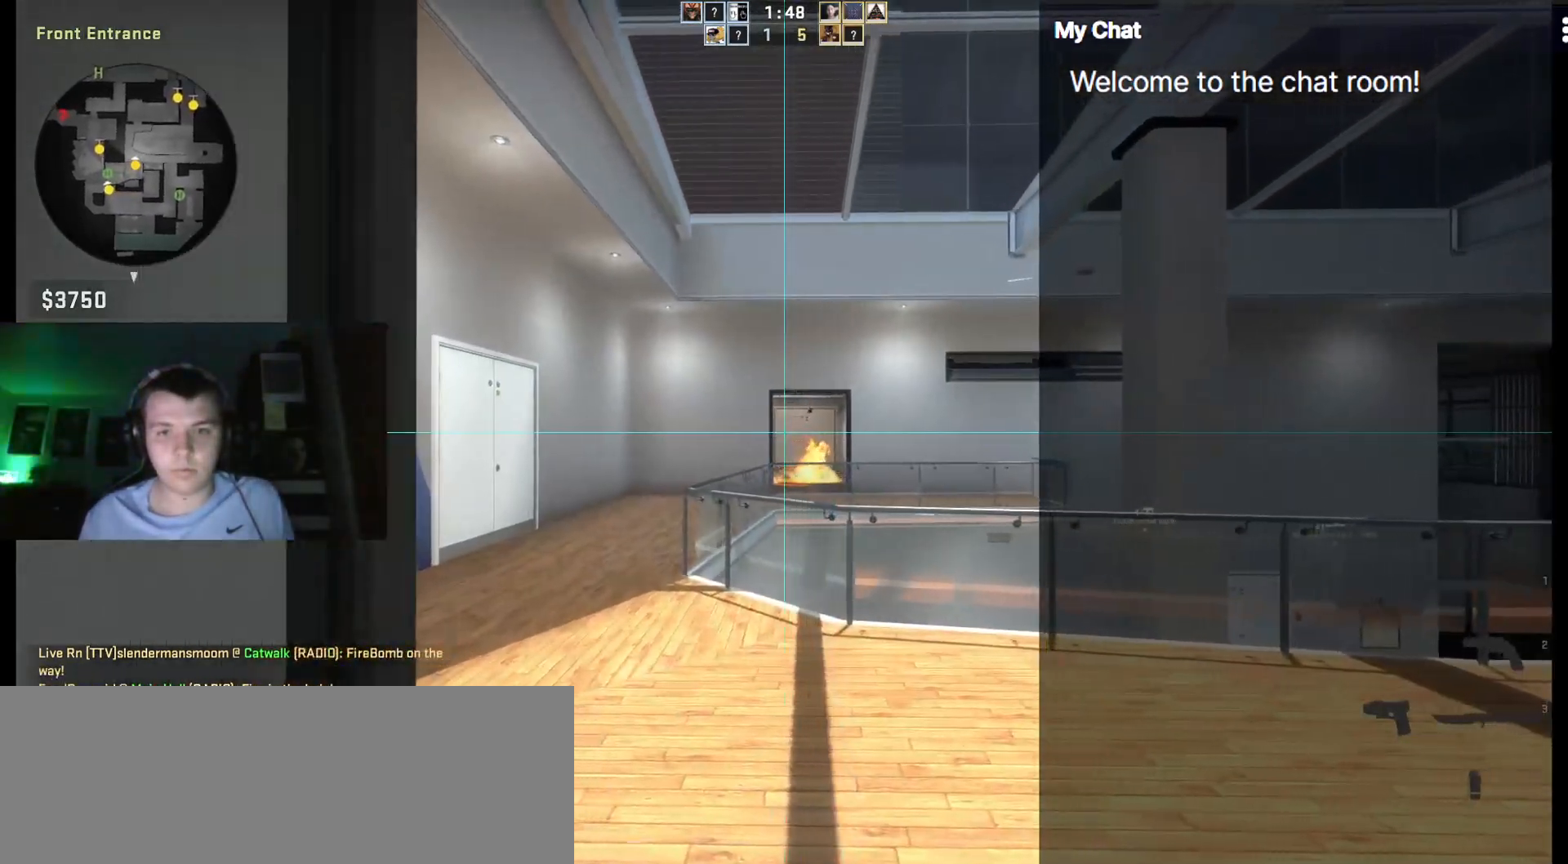
{"keys": [], "events": [[333, "a", "up"]]}
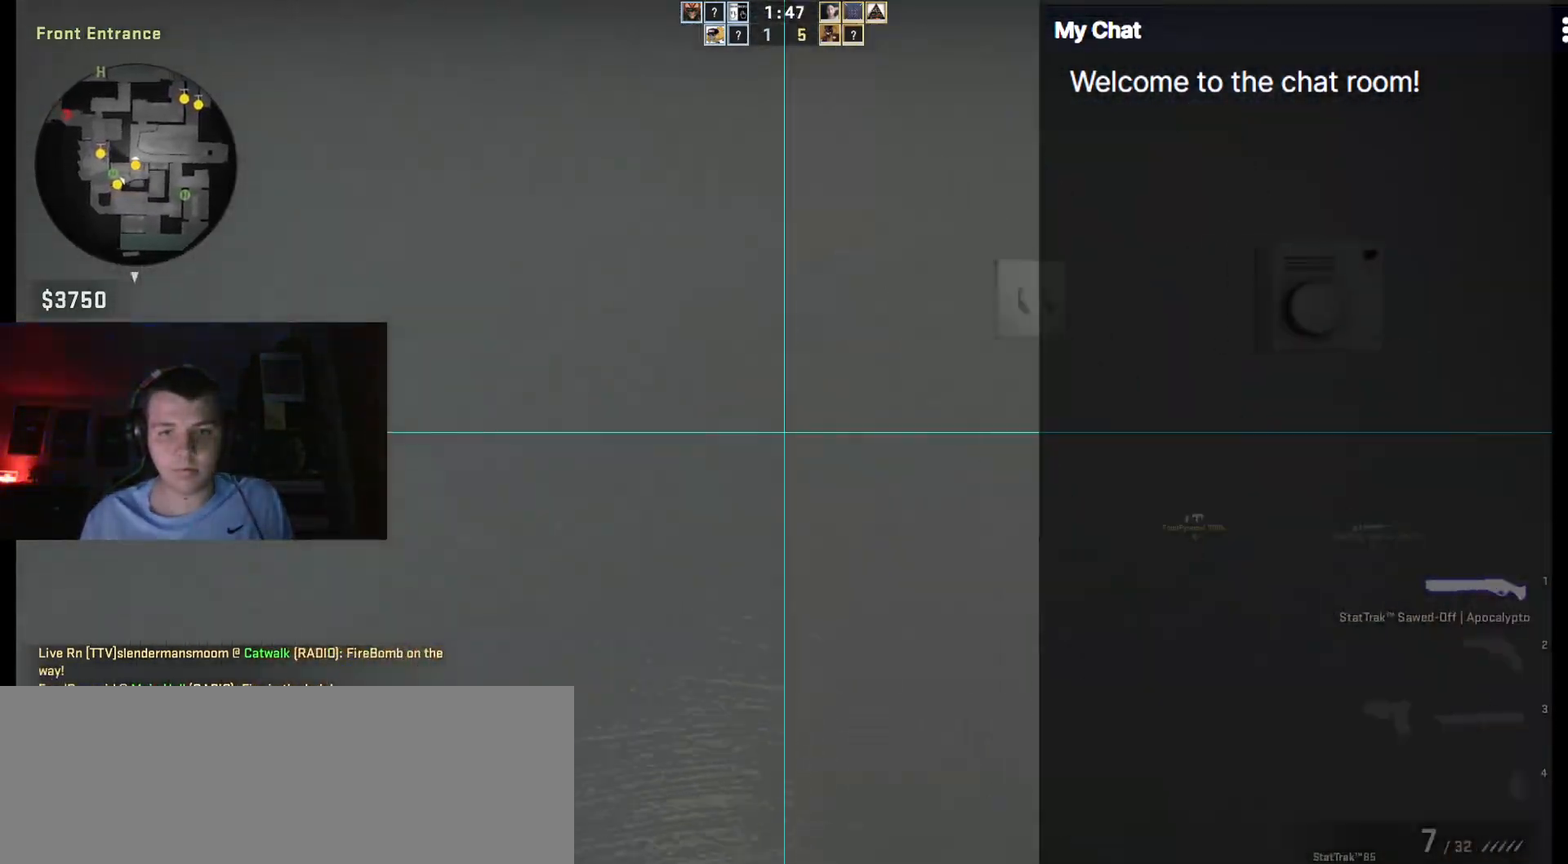
{"keys": ["d"], "events": [[17, "4", "down"], [100, "4", "up"], [467, "d", "down"]]}
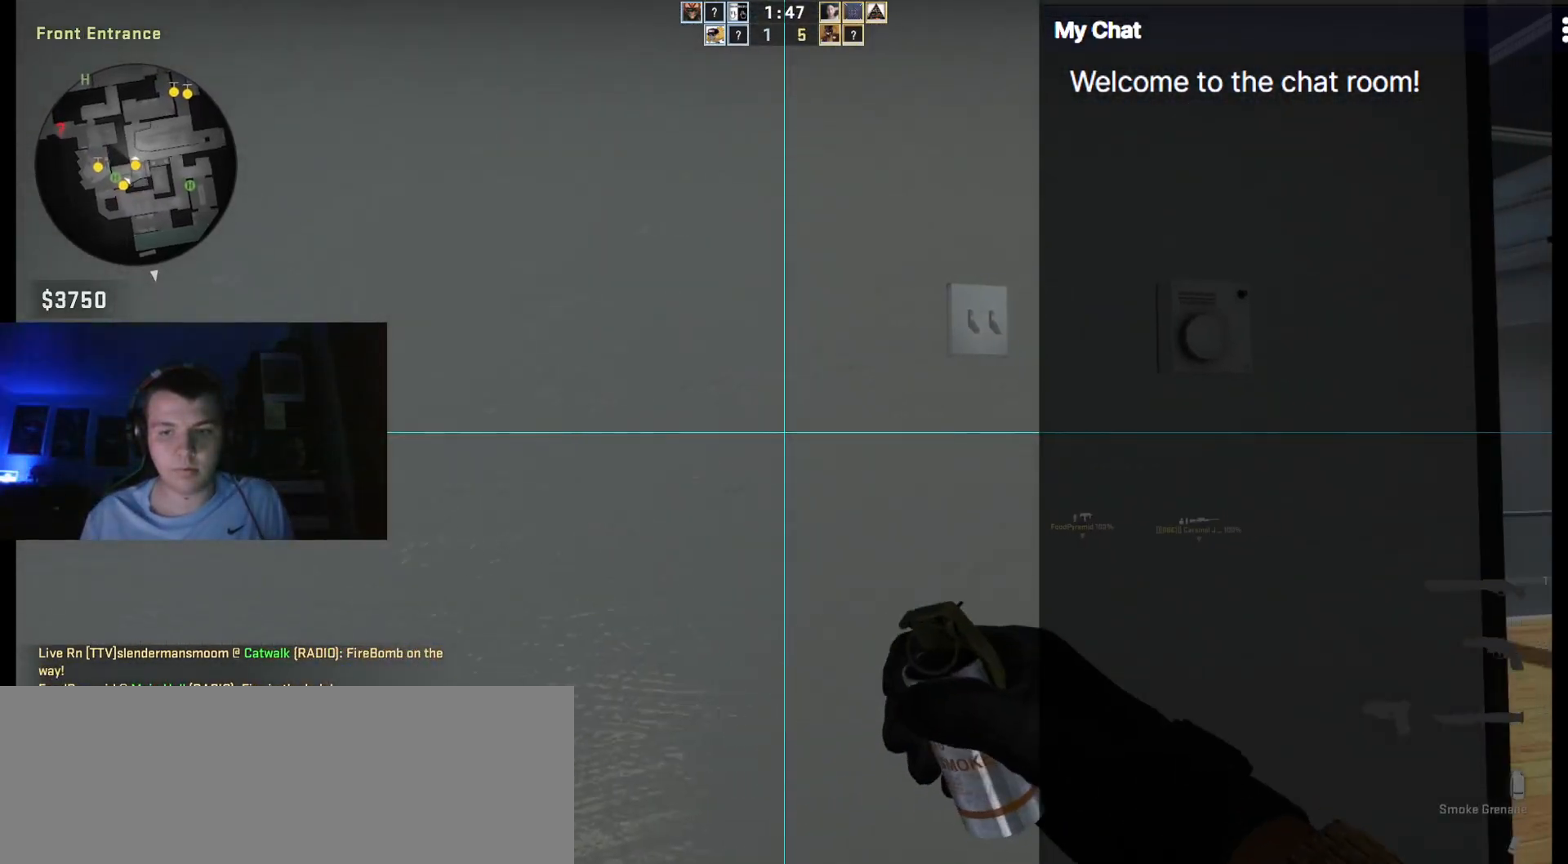
{"keys": [], "events": [[400, "d", "up"]]}
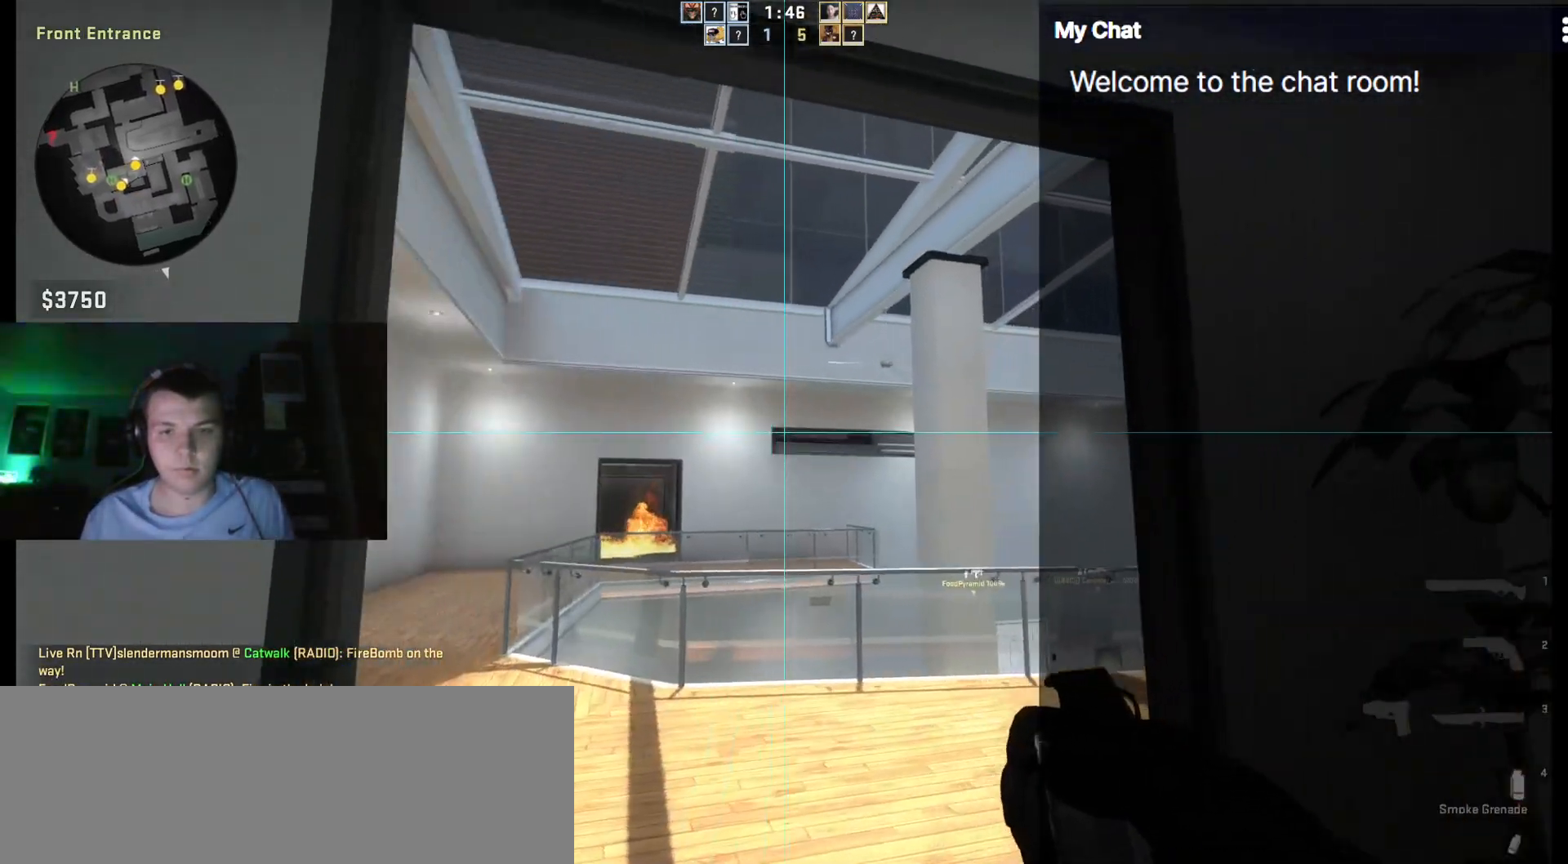
{"keys": ["a"], "events": [[500, "a", "down"]]}
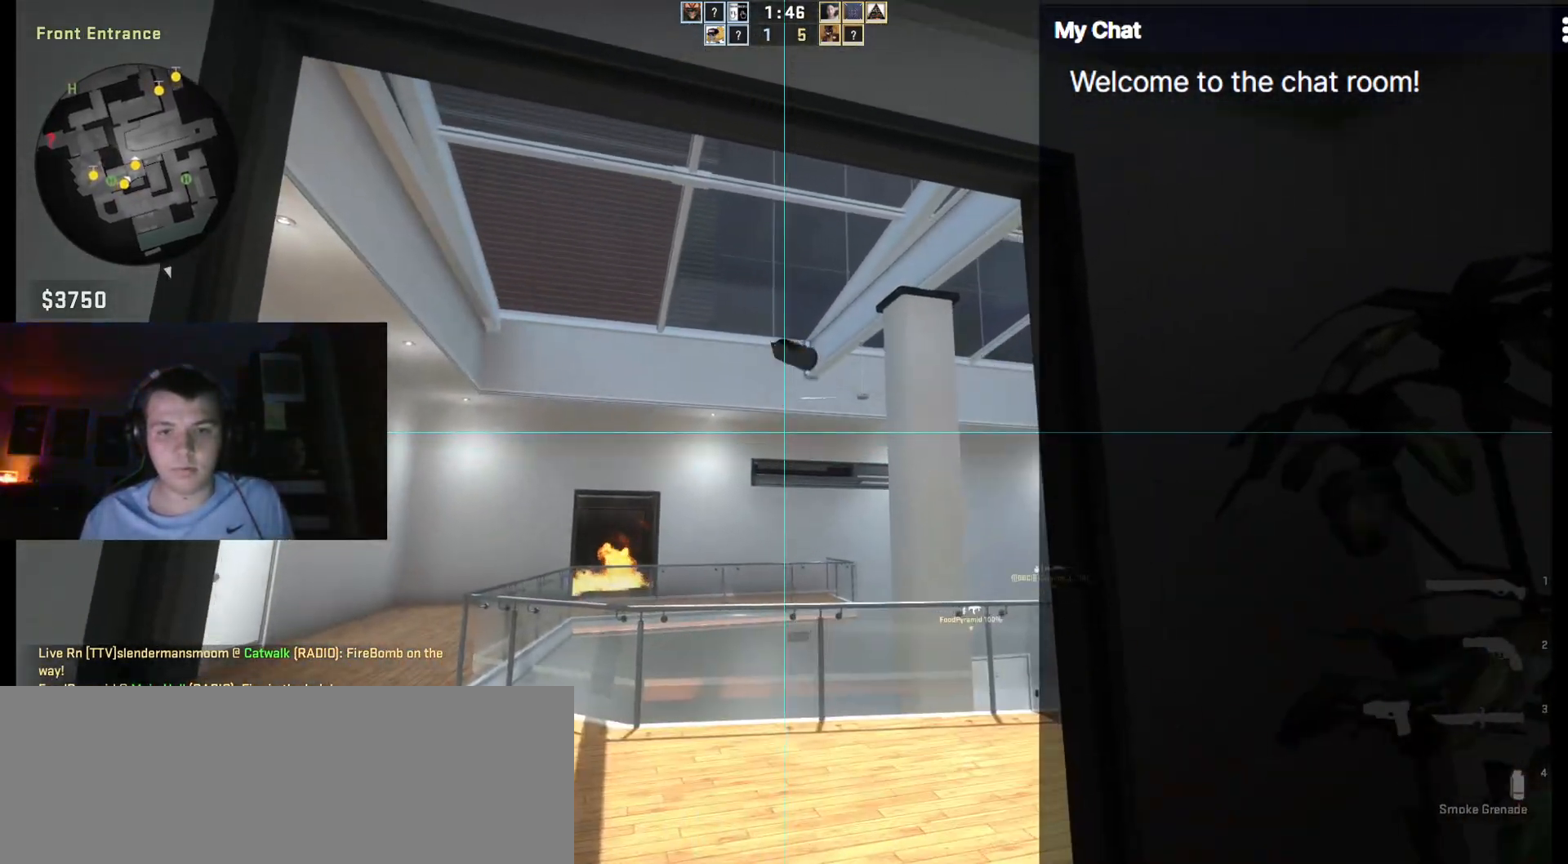
{"keys": ["d"], "events": [[367, "a", "up"], [467, "d", "down"]]}
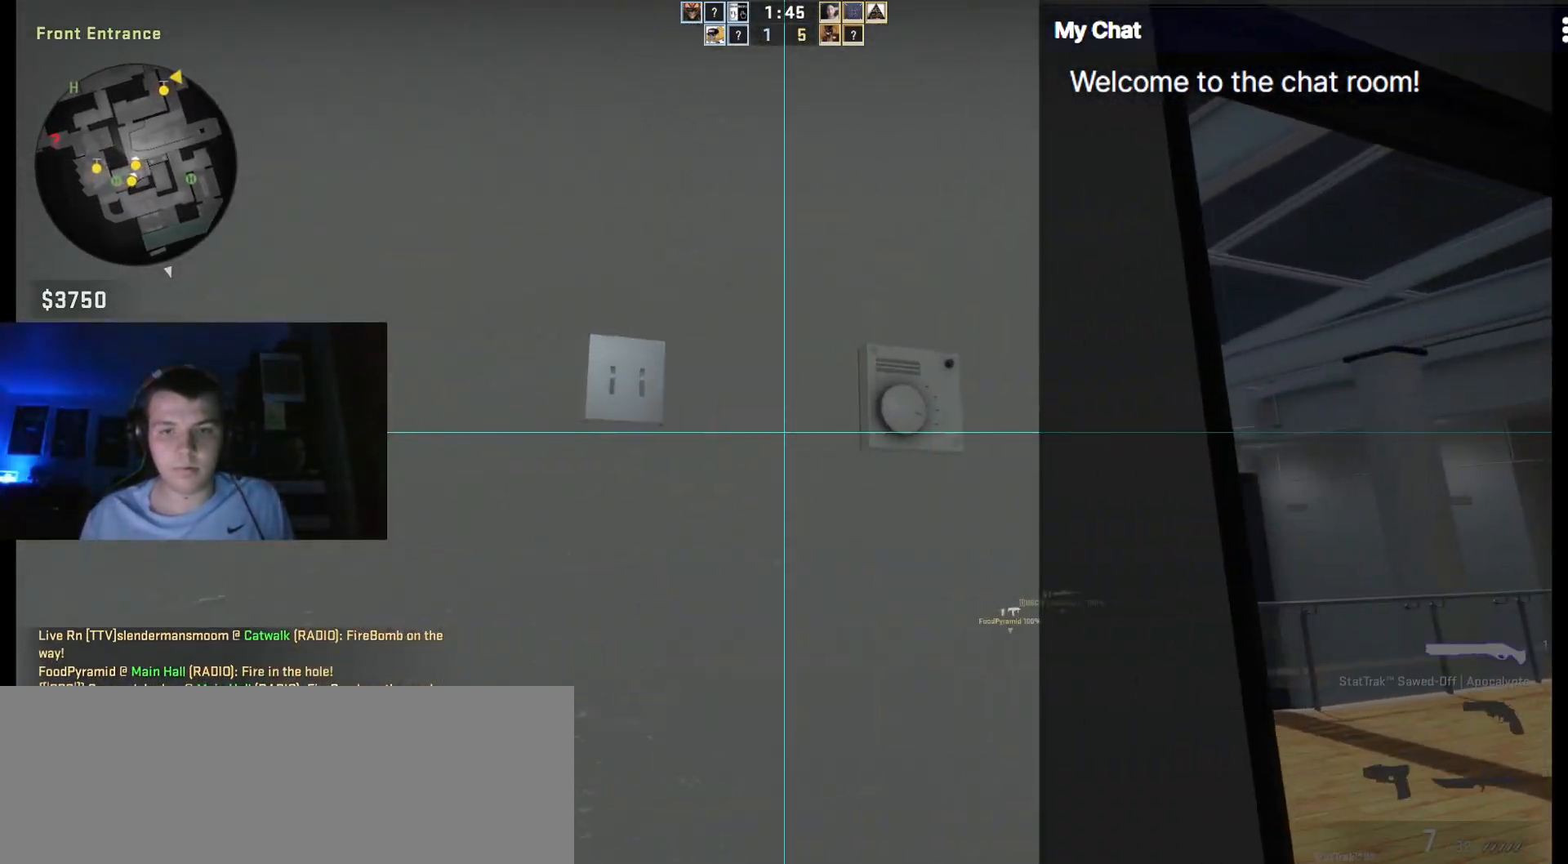
{"keys": [], "events": [[233, "d", "up"], [383, "a", "down"], [467, "a", "up"]]}
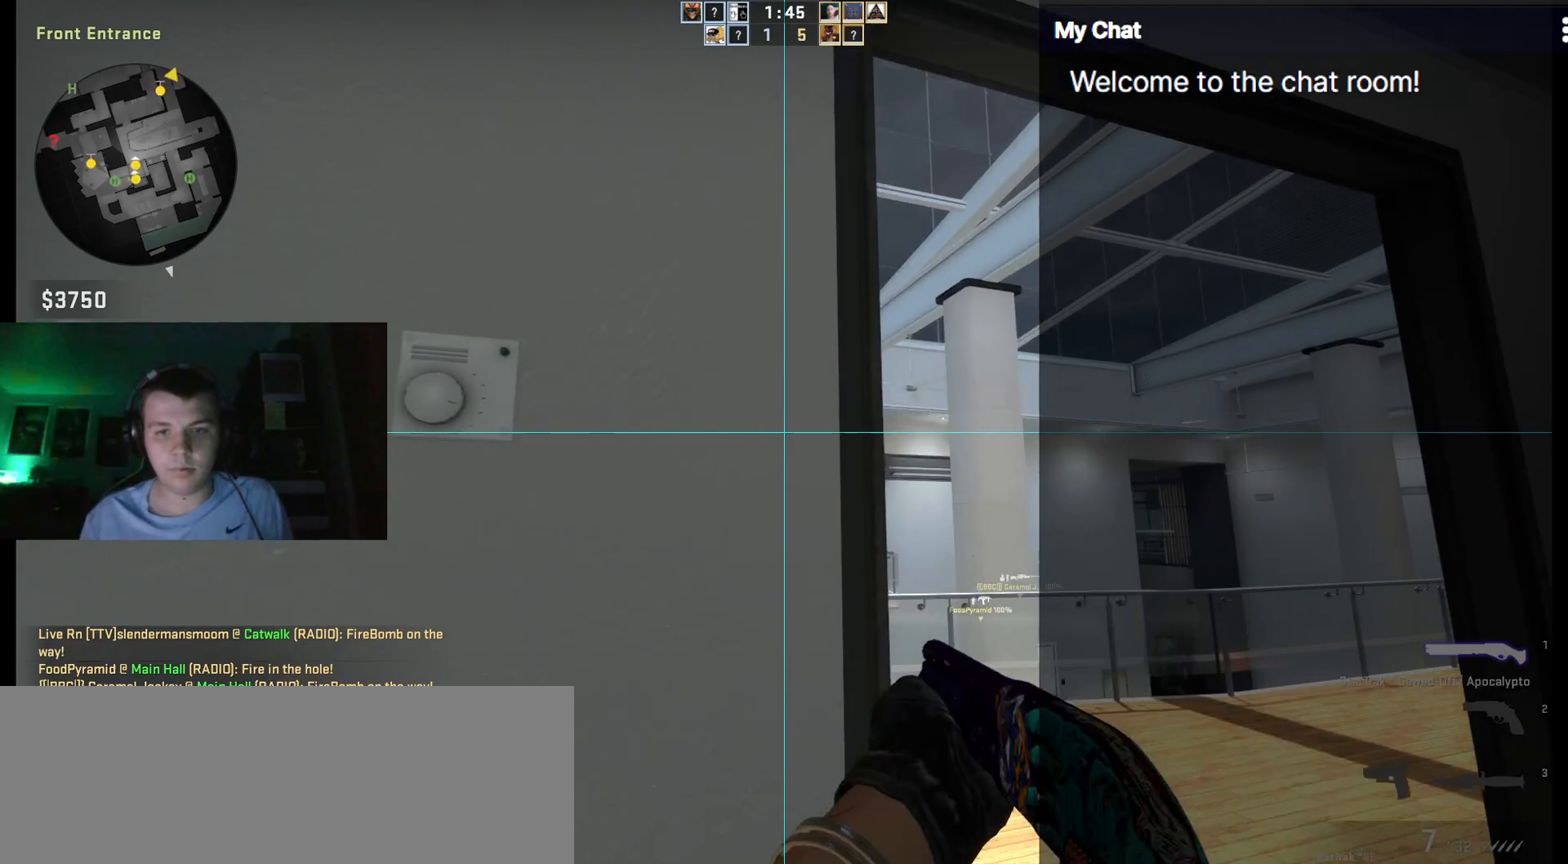
{"keys": ["q"], "events": [[117, "d", "down"], [300, "q", "down"], [333, "d", "up"]]}
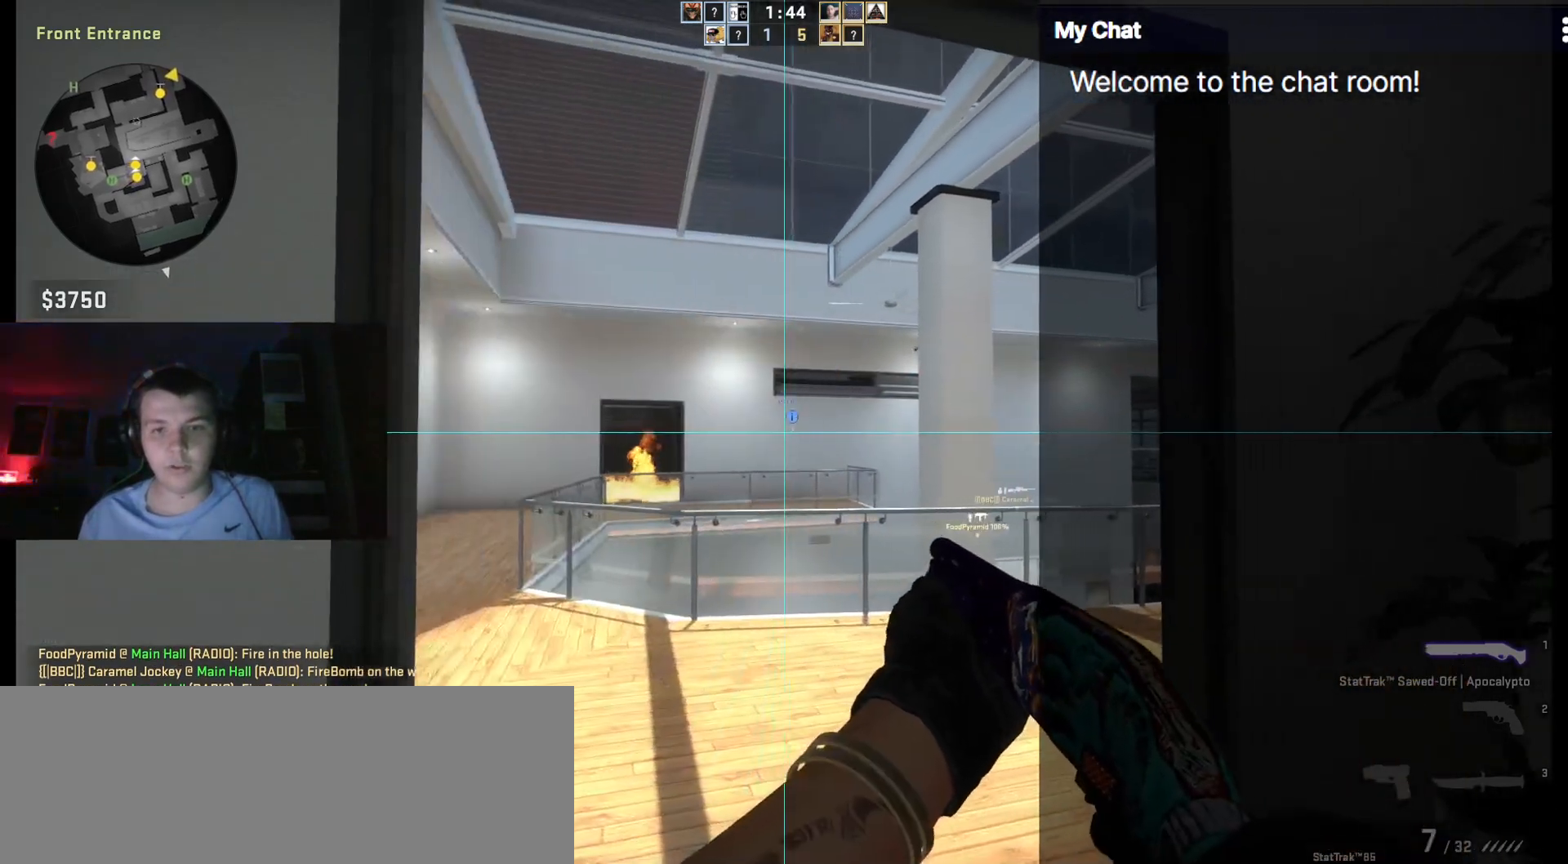
{"keys": ["q"], "events": [[300, "a", "down"], [483, "a", "up"]]}
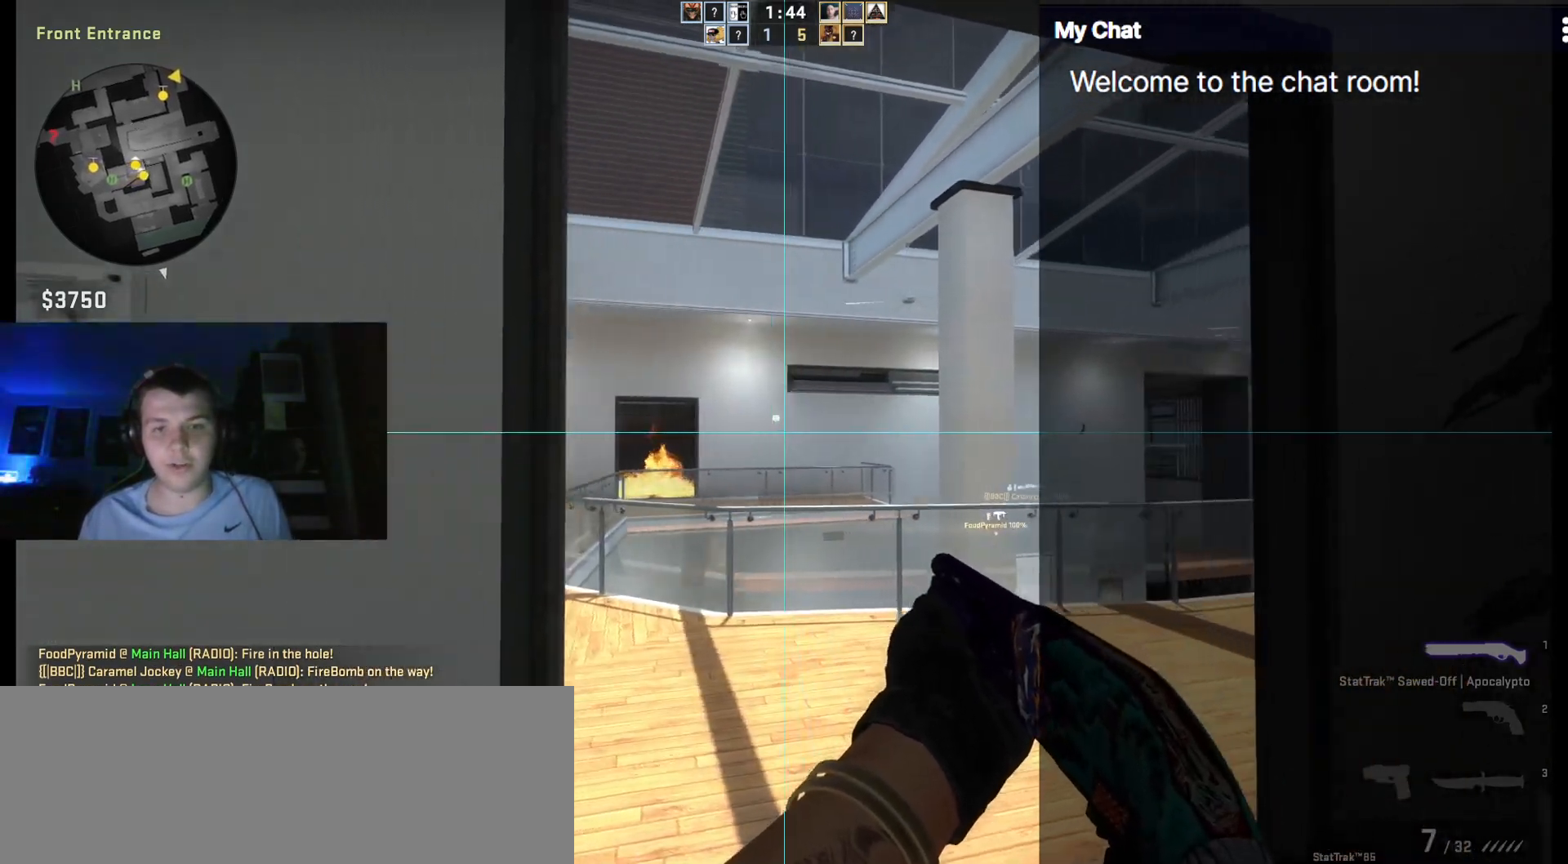
{"keys": ["q"], "events": []}
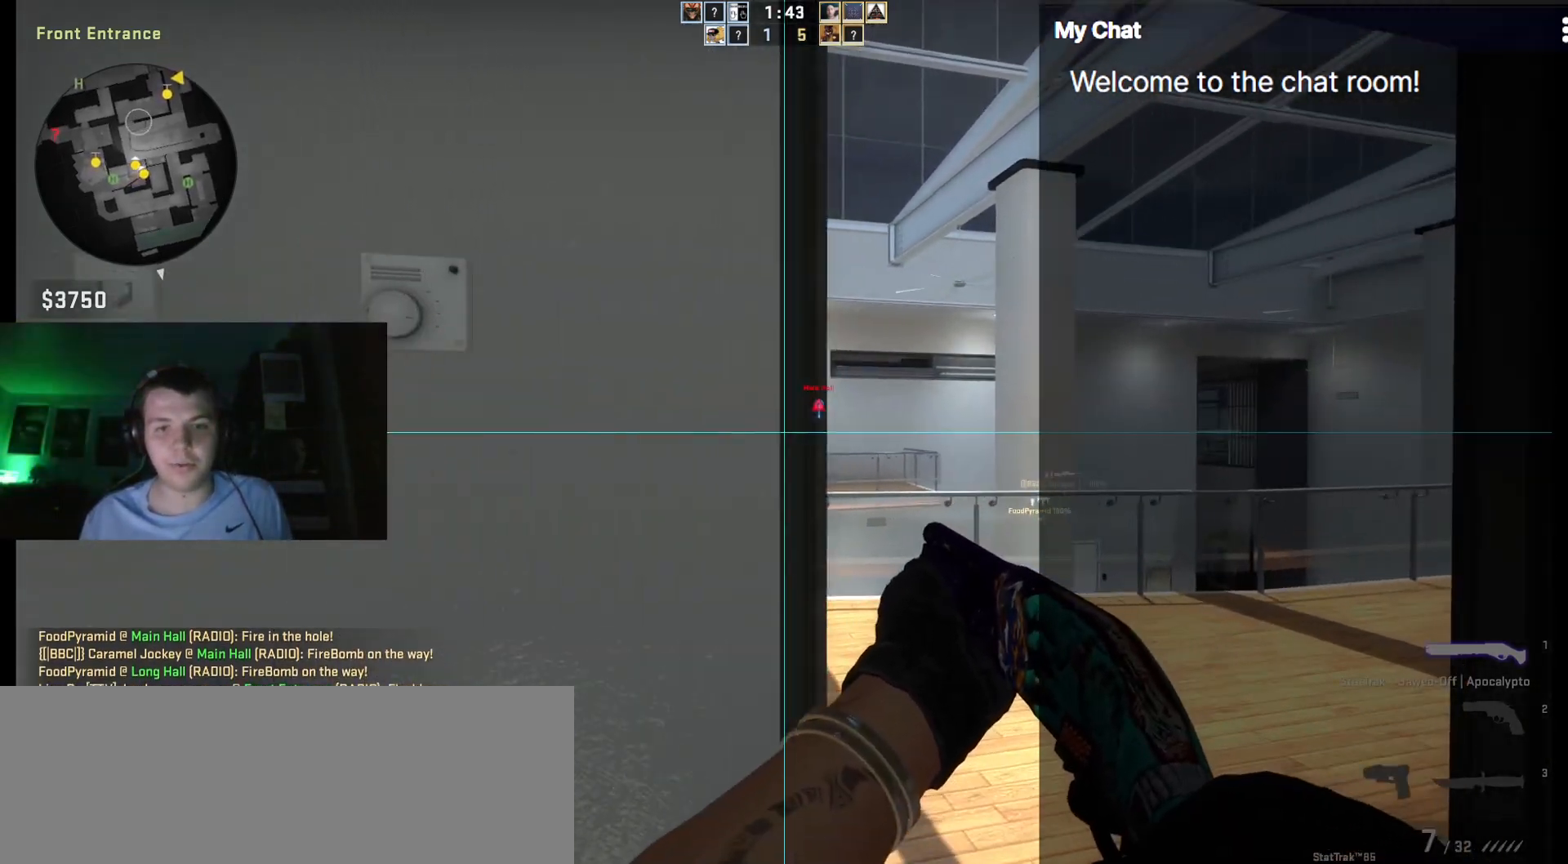
{"keys": ["d", "w"], "events": [[133, "q", "up"], [417, "d", "down"], [417, "w", "down"]]}